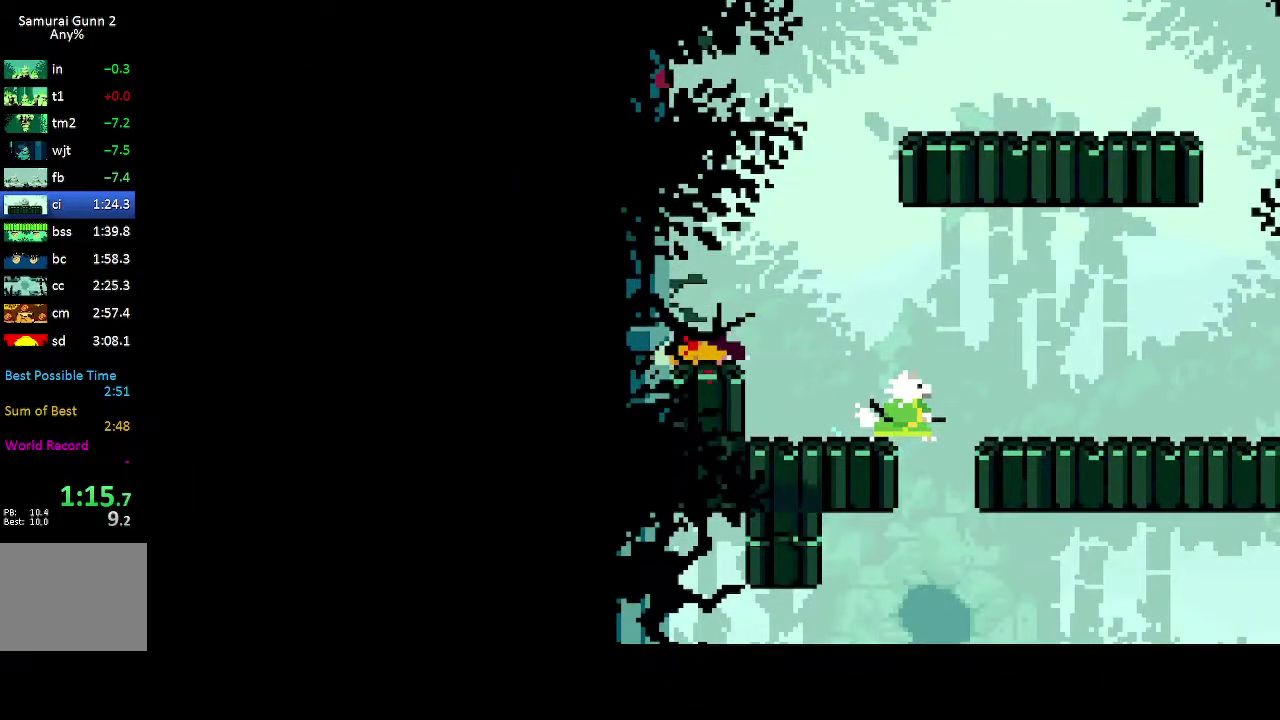
Gameplay with a controller (Xbox layout); each line is a JSON object with the inputs held at the frame after it. "events" lists button and stick changes between this image and that frame as [ms after this image, input, new state], when the widget could be followed in between. Not read: L3 R1 R3.
{"buttons": [], "events": []}
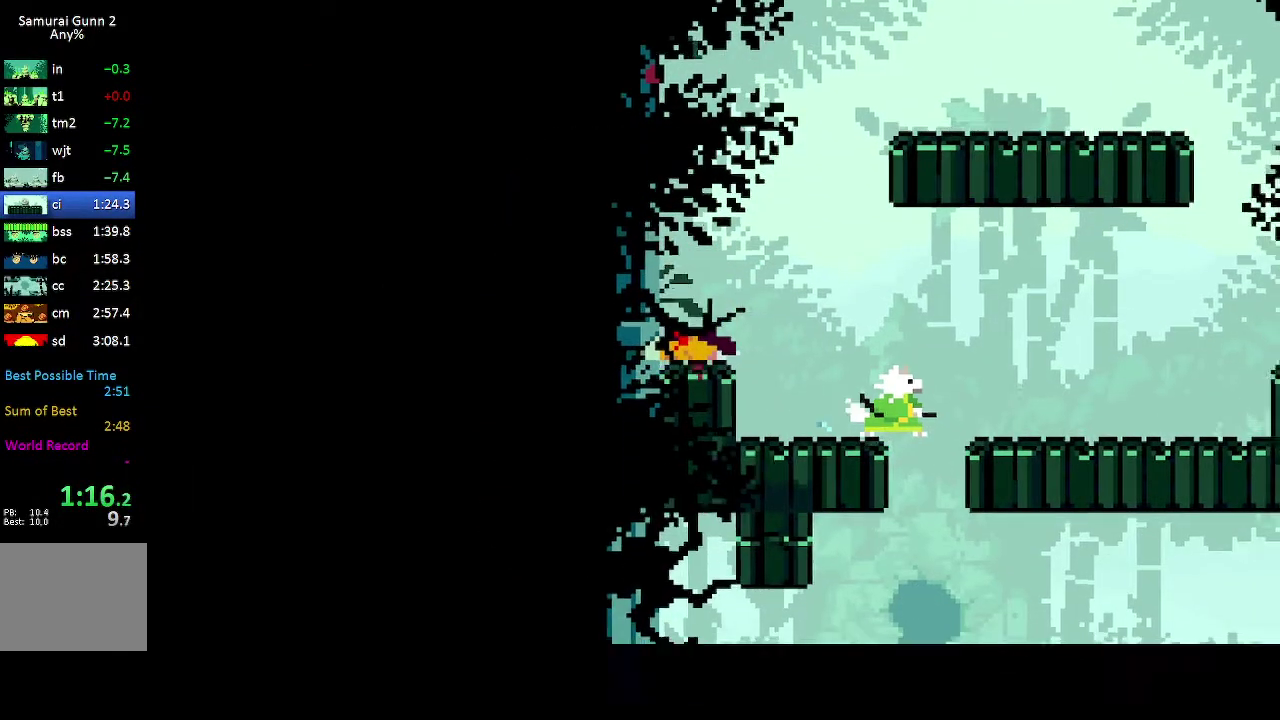
{"buttons": [], "events": []}
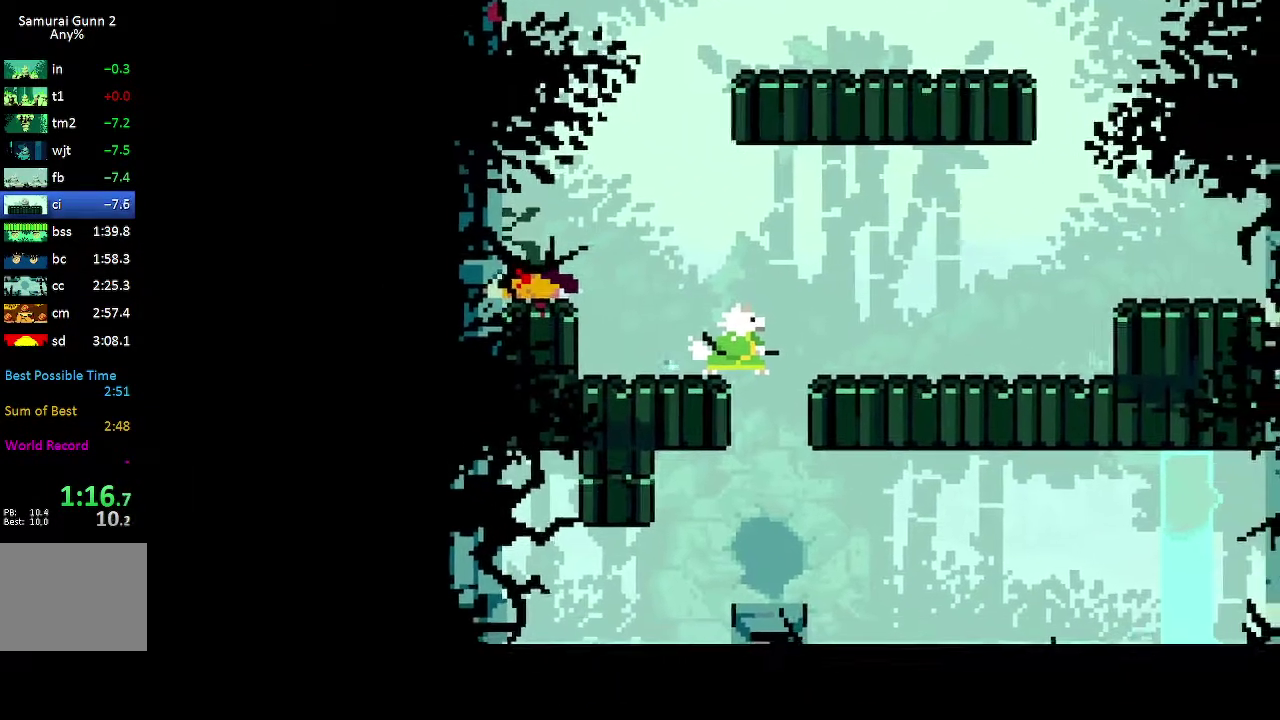
{"buttons": [], "events": []}
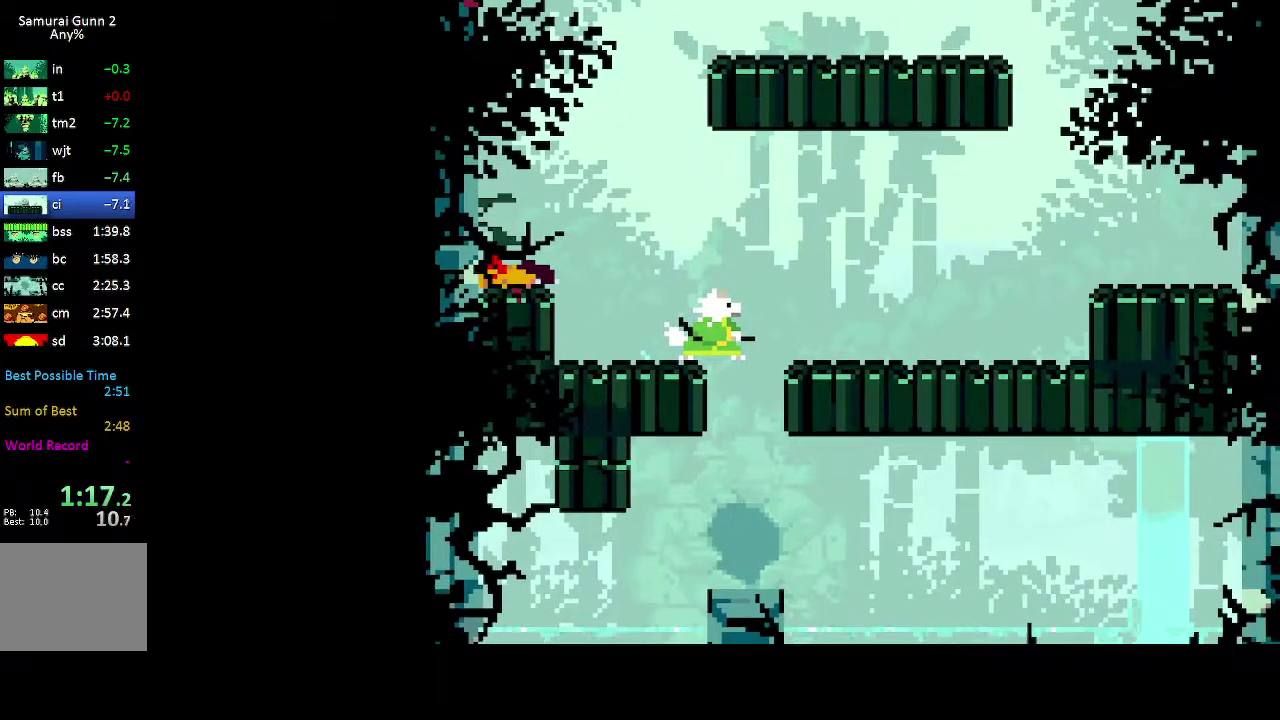
{"buttons": [], "events": []}
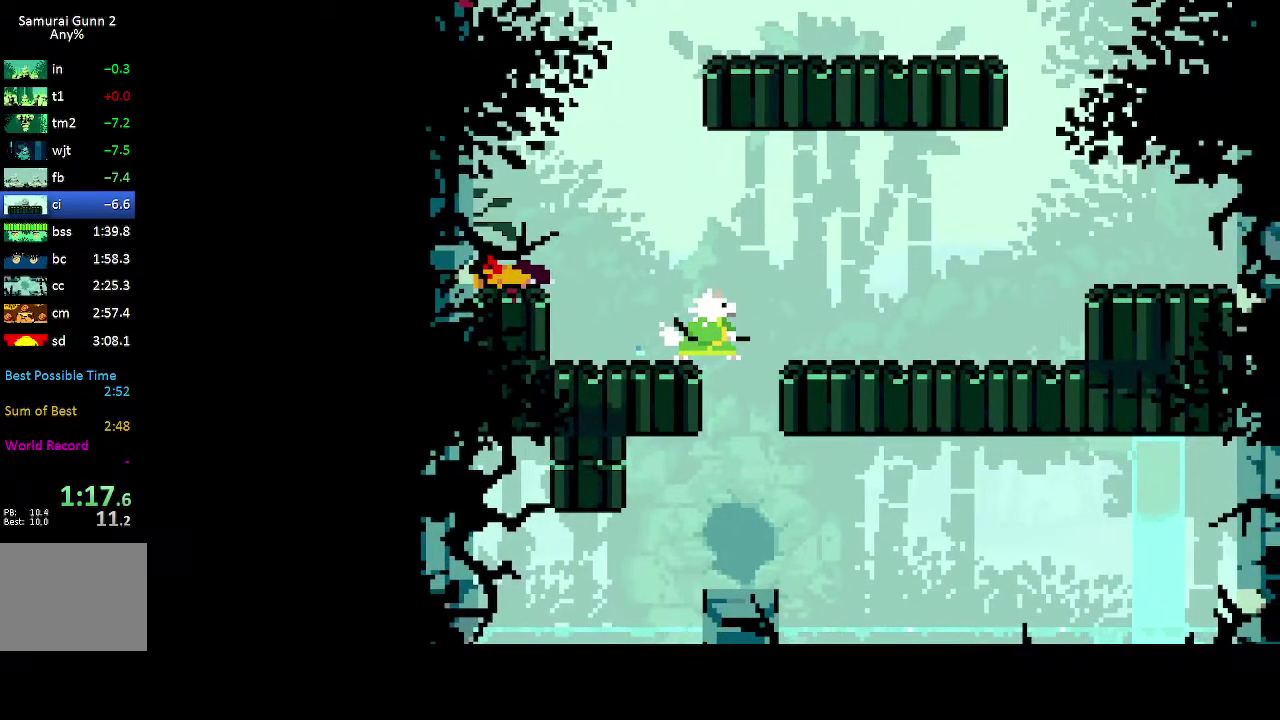
{"buttons": [], "events": []}
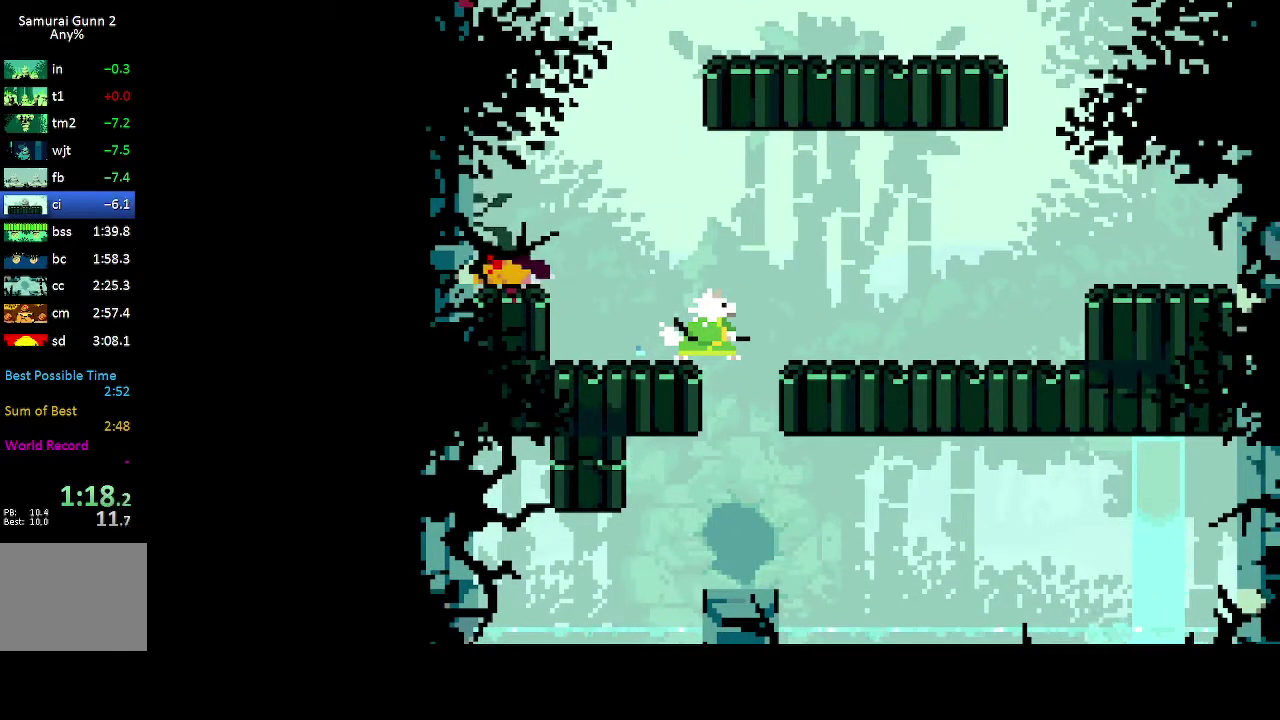
{"buttons": ["DPAD_UP"], "events": [[417, "DPAD_UP", "down"]]}
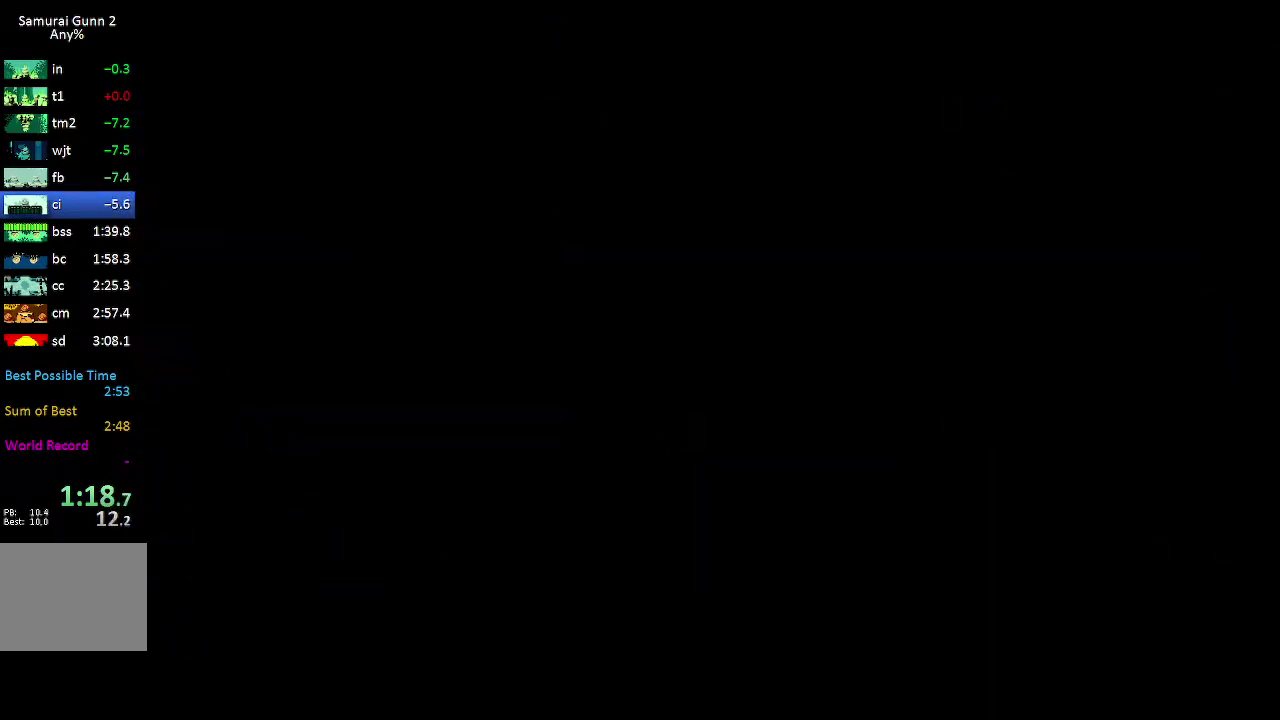
{"buttons": ["DPAD_UP"], "events": []}
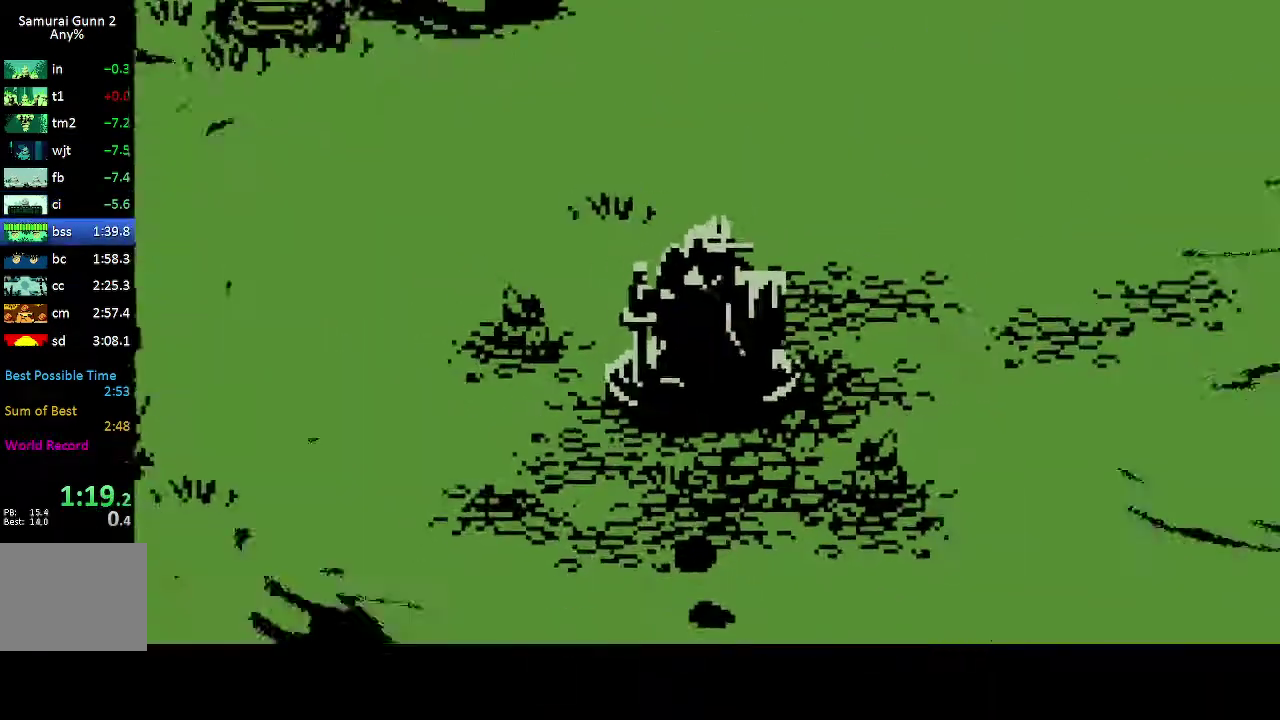
{"buttons": ["DPAD_UP", "DPAD_RIGHT"], "events": [[367, "DPAD_RIGHT", "down"]]}
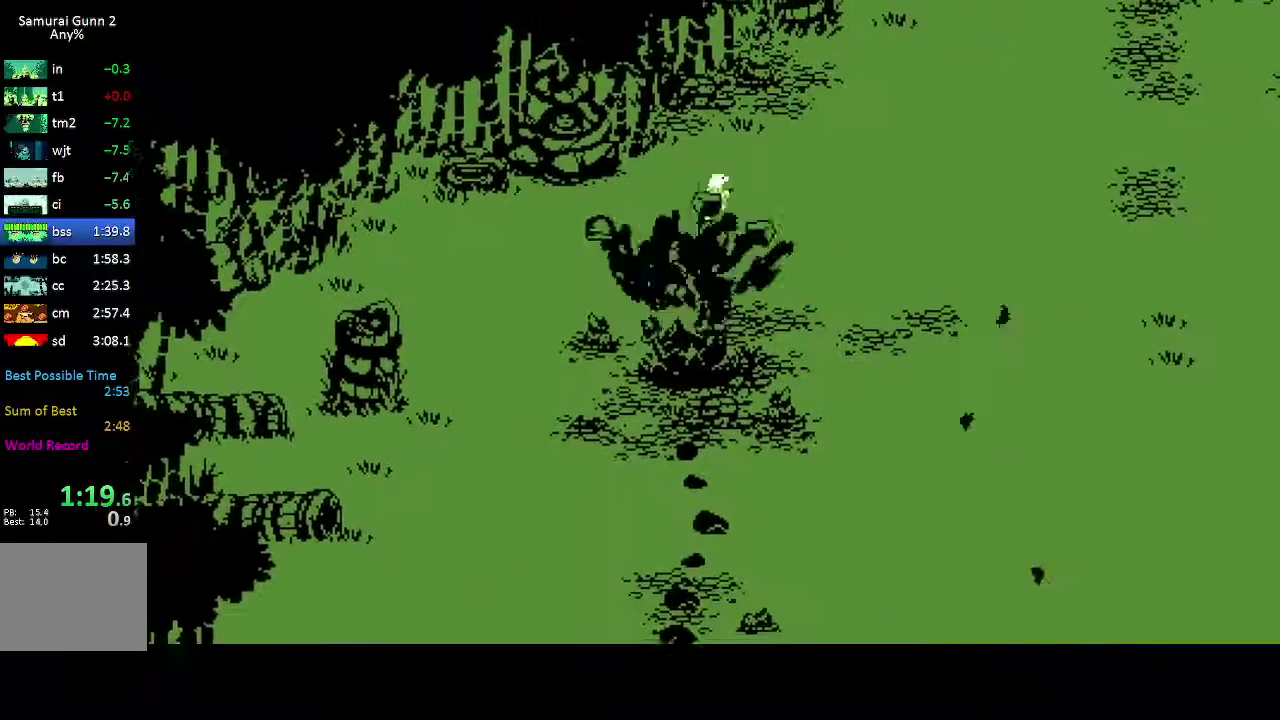
{"buttons": ["DPAD_UP", "DPAD_RIGHT"], "events": []}
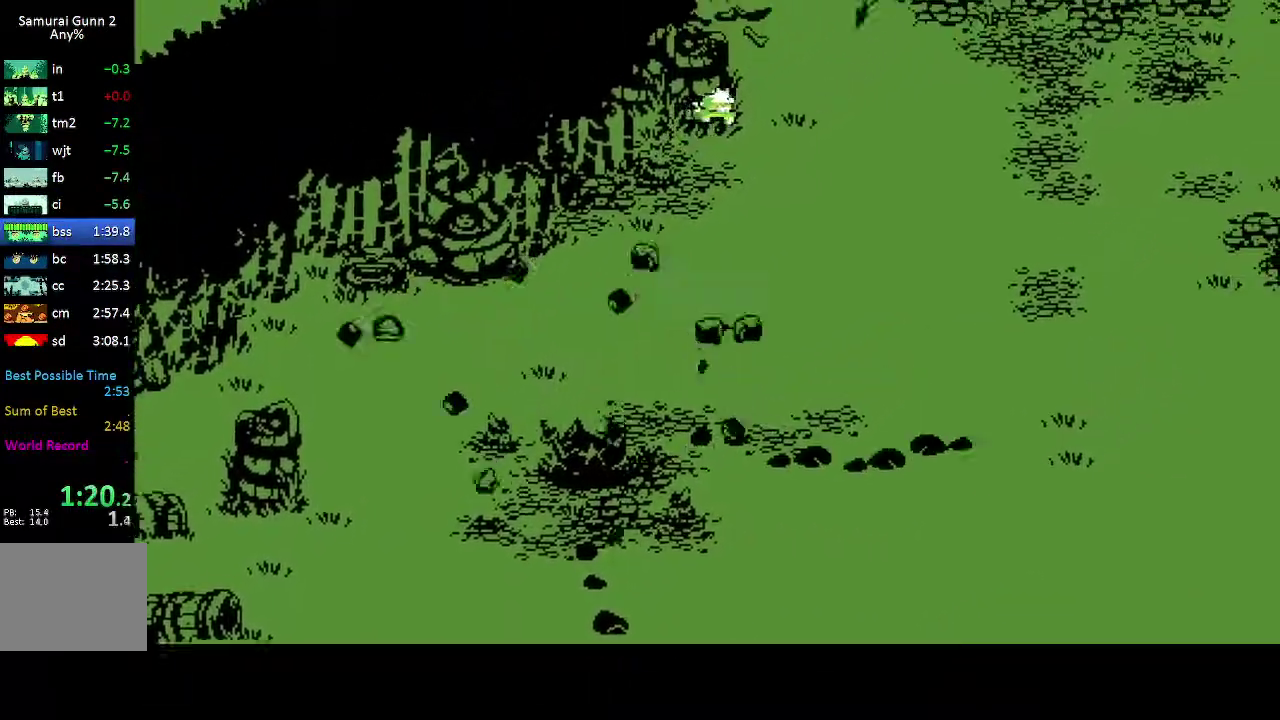
{"buttons": ["DPAD_UP", "DPAD_RIGHT"], "events": [[217, "X", "down"], [333, "X", "up"]]}
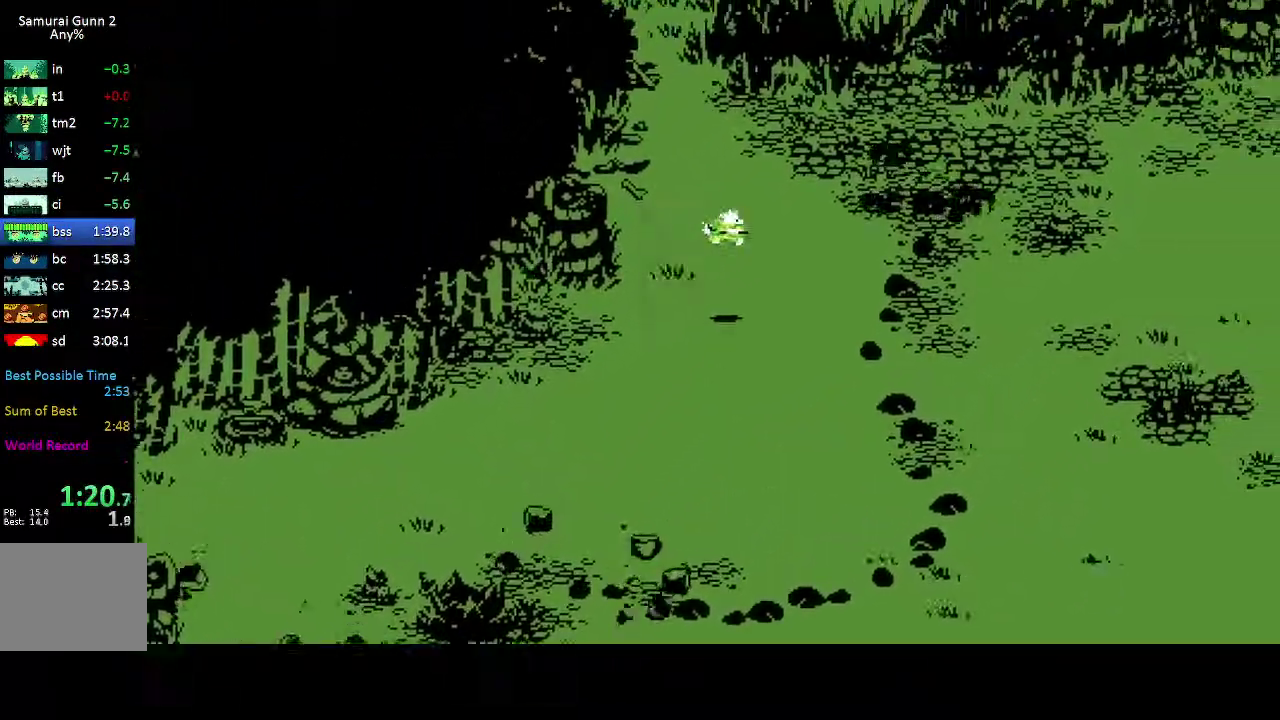
{"buttons": ["DPAD_UP", "DPAD_RIGHT"], "events": [[183, "DPAD_RIGHT", "up"], [300, "DPAD_LEFT", "down"], [450, "DPAD_LEFT", "up"], [500, "DPAD_RIGHT", "down"]]}
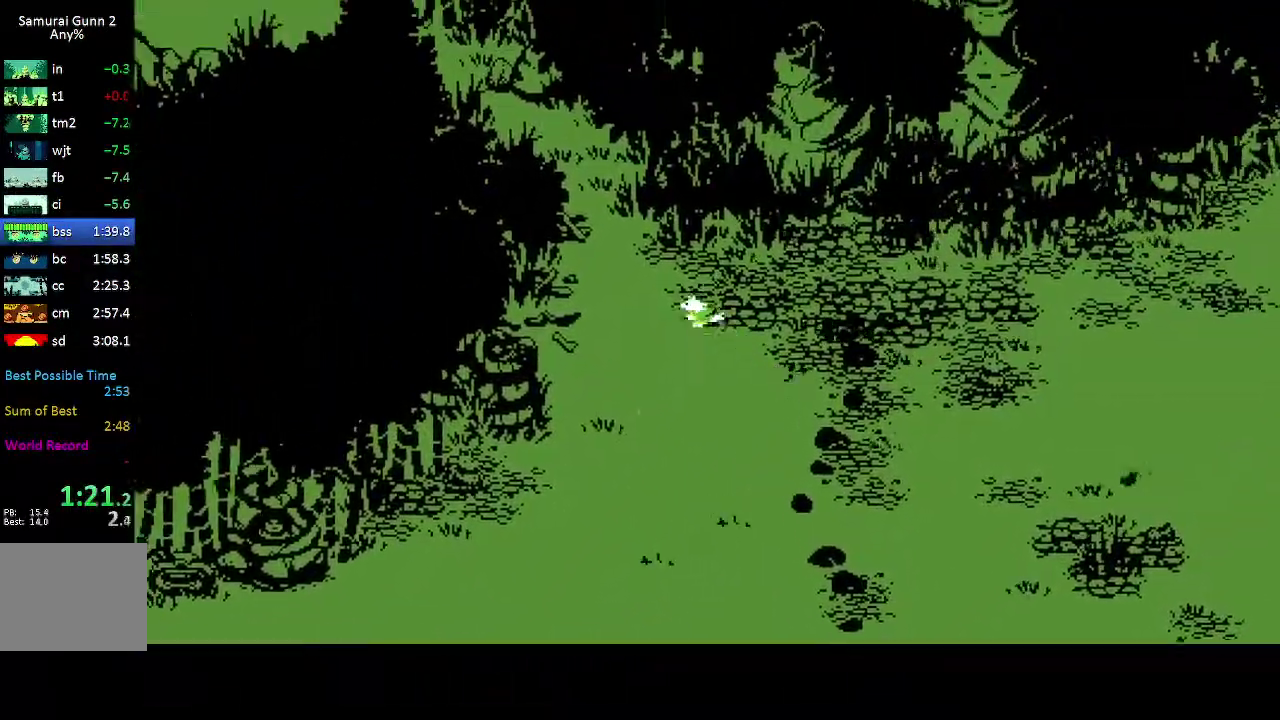
{"buttons": [], "events": [[17, "DPAD_UP", "up"], [133, "DPAD_RIGHT", "up"], [150, "X", "down"], [250, "X", "up"]]}
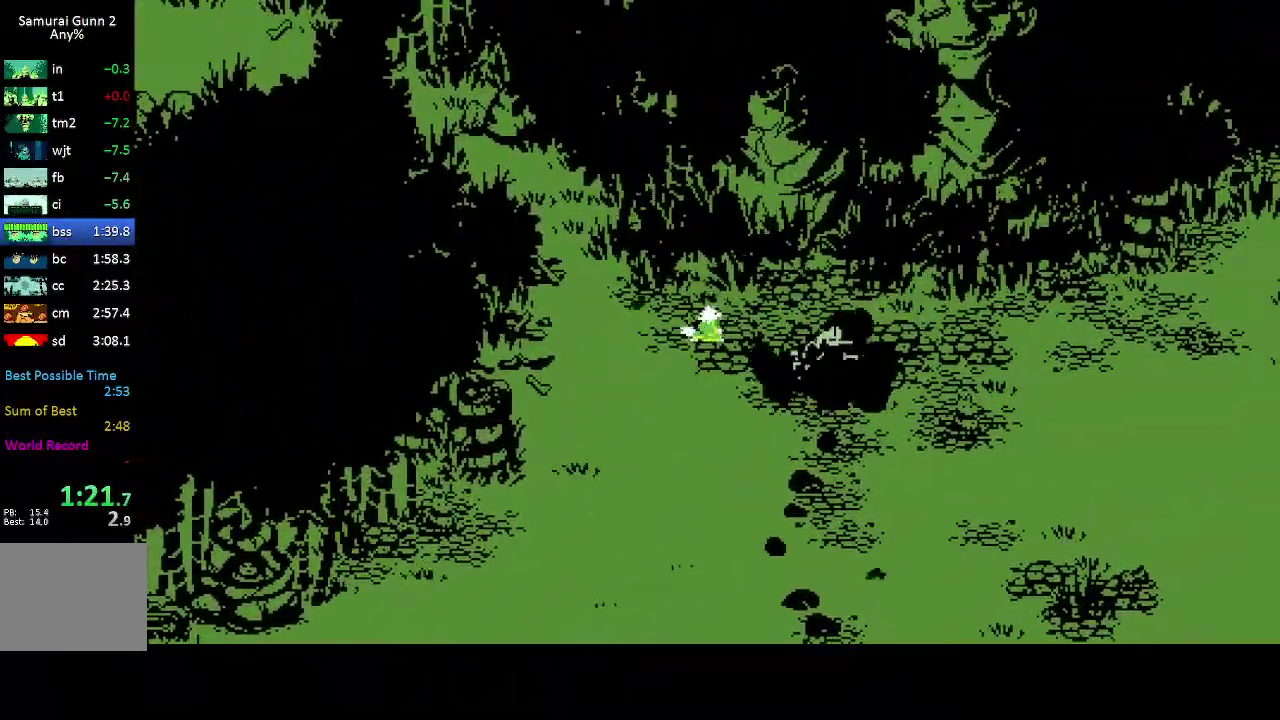
{"buttons": ["DPAD_RIGHT"], "events": [[33, "DPAD_DOWN", "down"], [117, "DPAD_DOWN", "up"], [133, "DPAD_RIGHT", "down"], [250, "DPAD_RIGHT", "up"], [250, "R2", "down"], [317, "R2", "up"], [400, "R2", "down"], [467, "R2", "up"], [500, "DPAD_RIGHT", "down"]]}
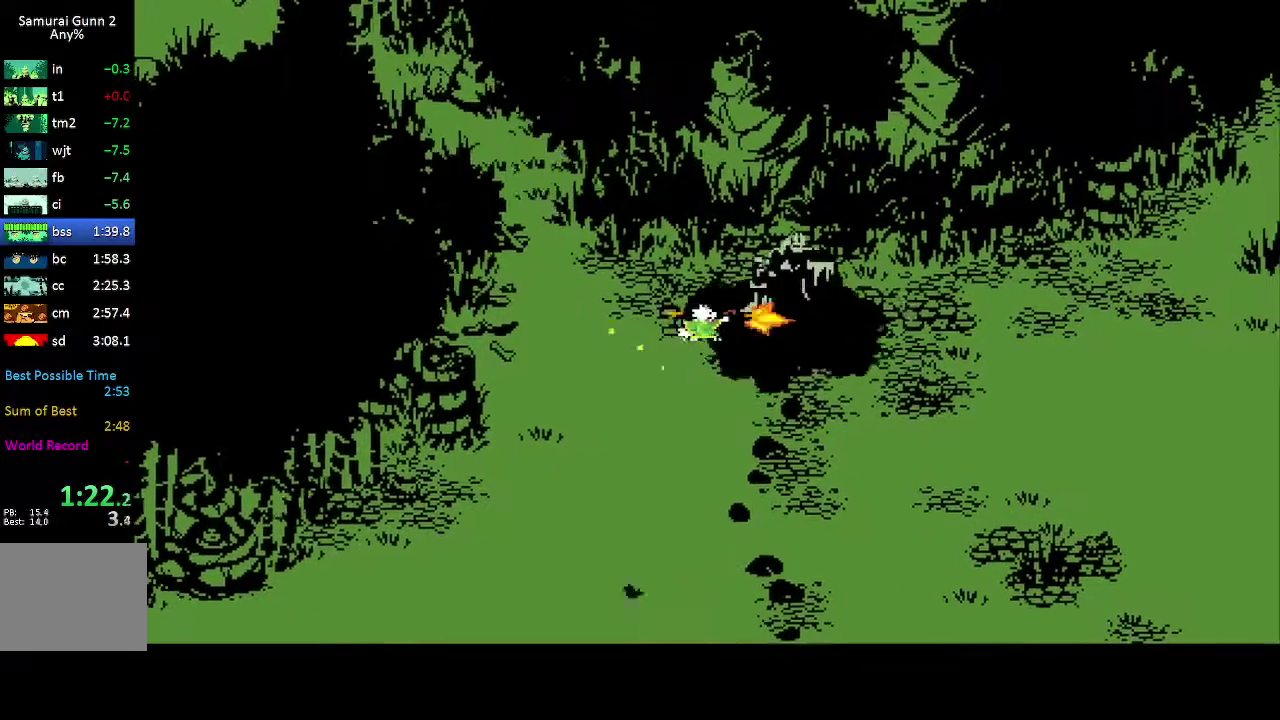
{"buttons": [], "events": [[67, "R2", "down"], [67, "X", "down"], [133, "DPAD_RIGHT", "up"], [183, "R2", "up"], [200, "X", "up"]]}
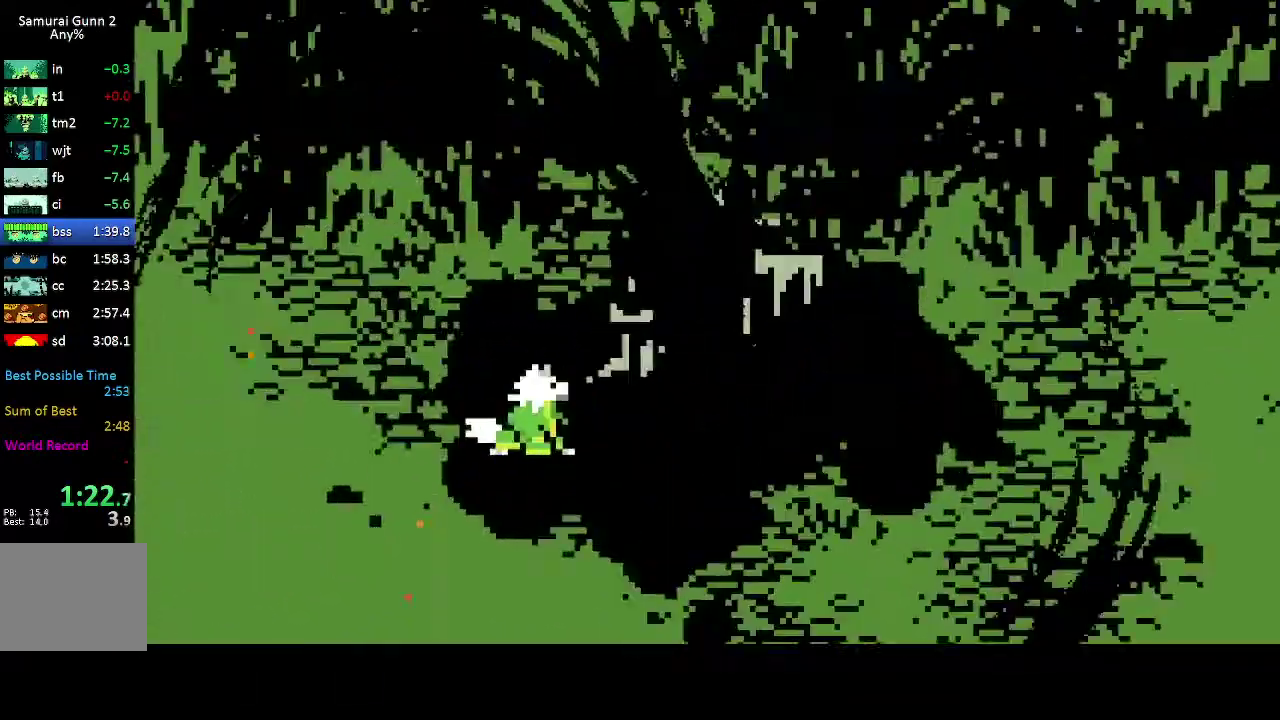
{"buttons": [], "events": []}
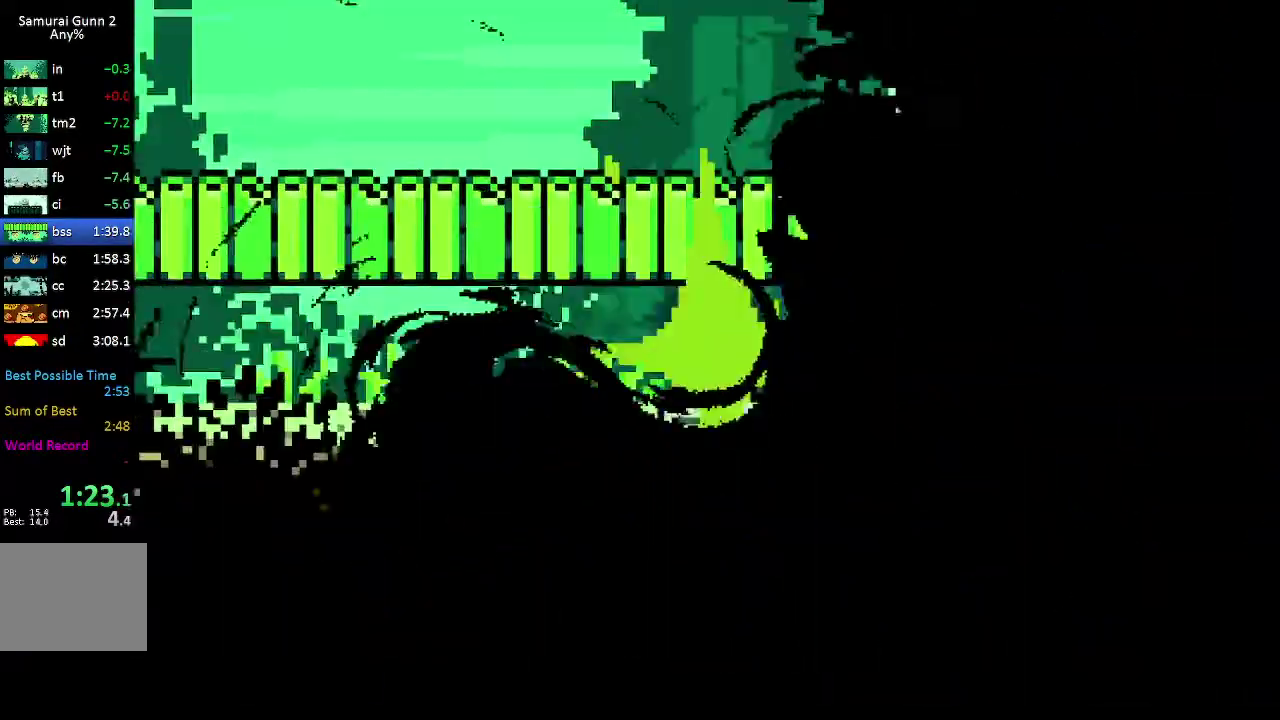
{"buttons": ["DPAD_UP", "DPAD_LEFT"], "events": [[67, "DPAD_UP", "down"], [100, "A", "down"], [133, "X", "down"], [450, "X", "up"], [467, "A", "up"], [467, "DPAD_LEFT", "down"]]}
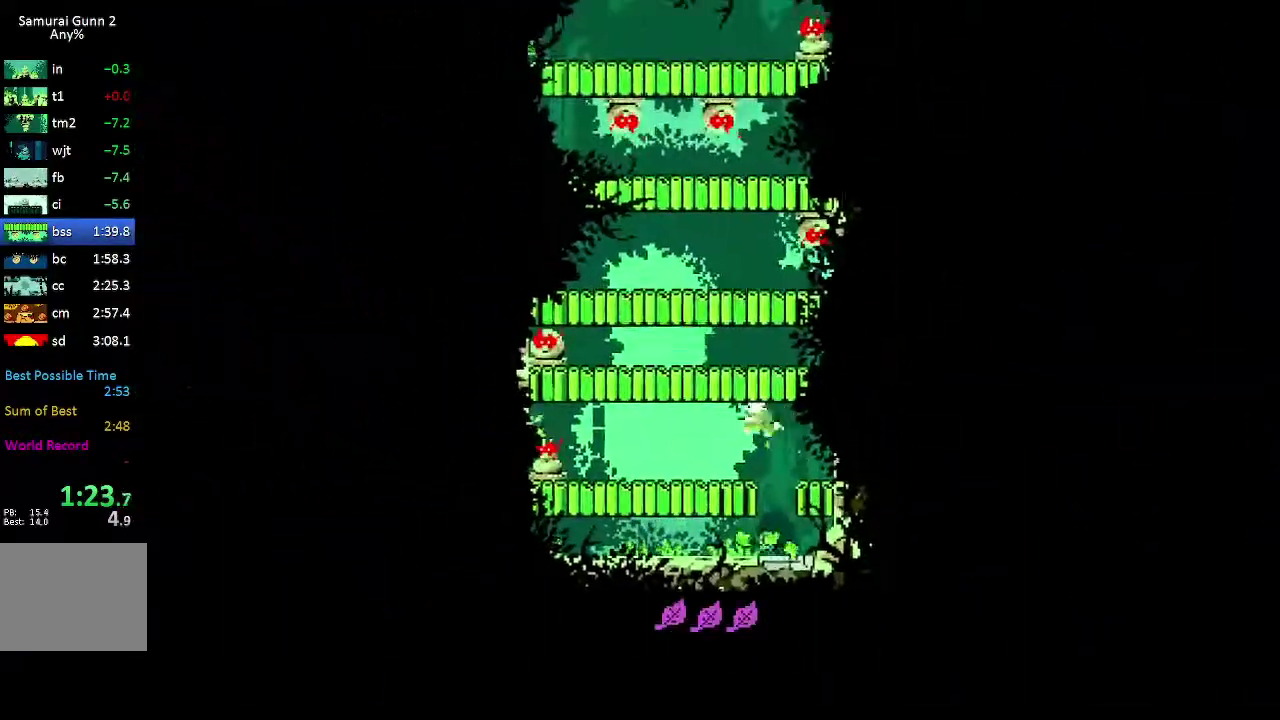
{"buttons": [], "events": [[17, "DPAD_UP", "up"], [200, "DPAD_LEFT", "up"]]}
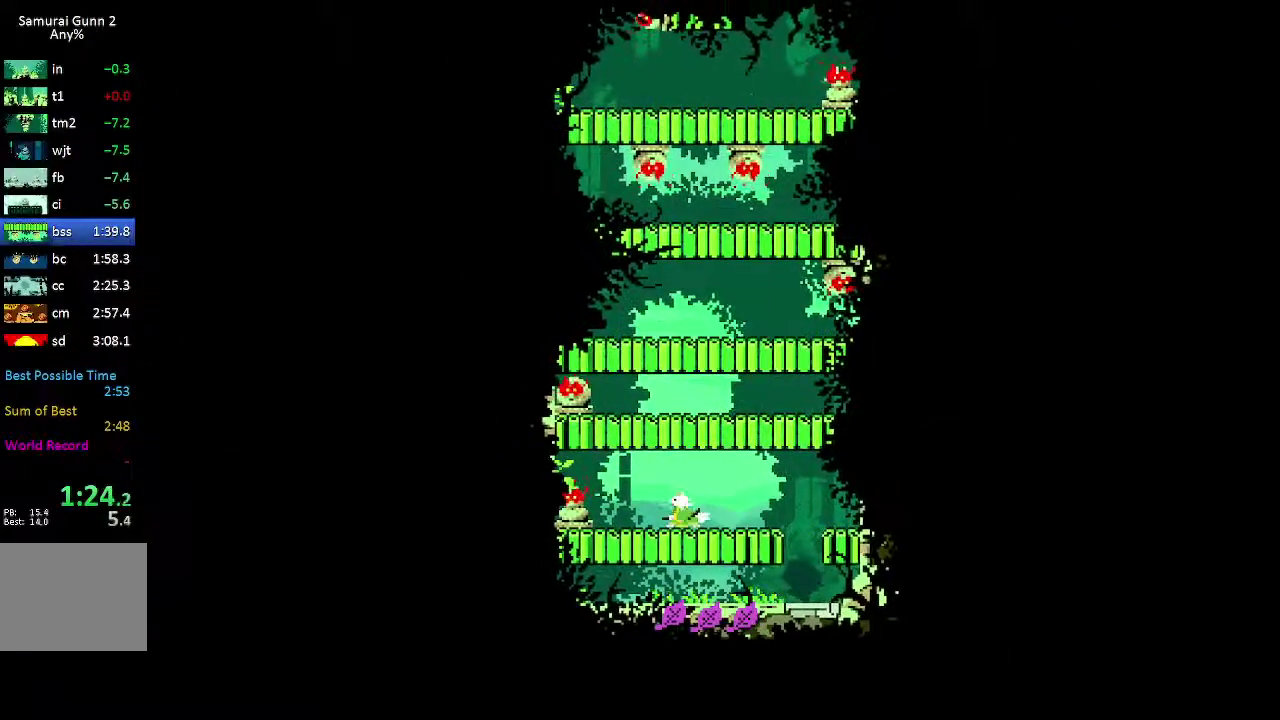
{"buttons": [], "events": [[283, "DPAD_LEFT", "down"], [350, "X", "down"], [467, "DPAD_LEFT", "up"], [467, "X", "up"]]}
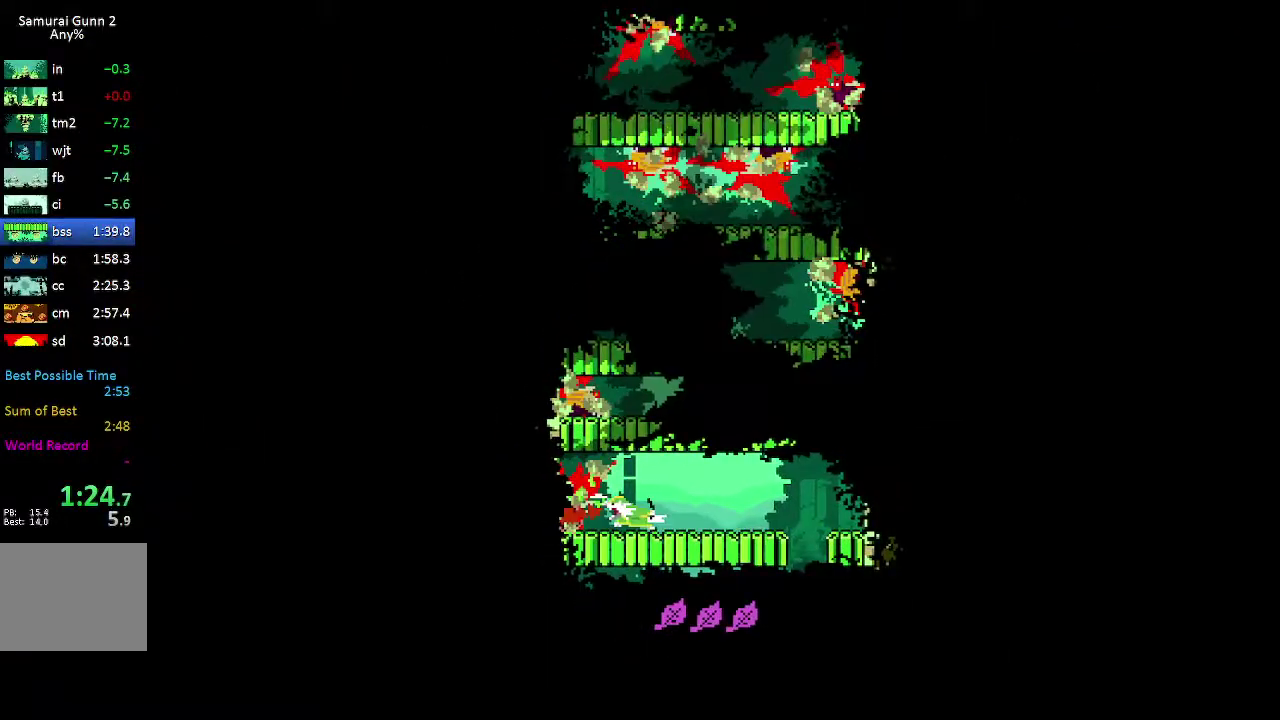
{"buttons": [], "events": [[217, "DPAD_RIGHT", "down"], [483, "DPAD_RIGHT", "up"]]}
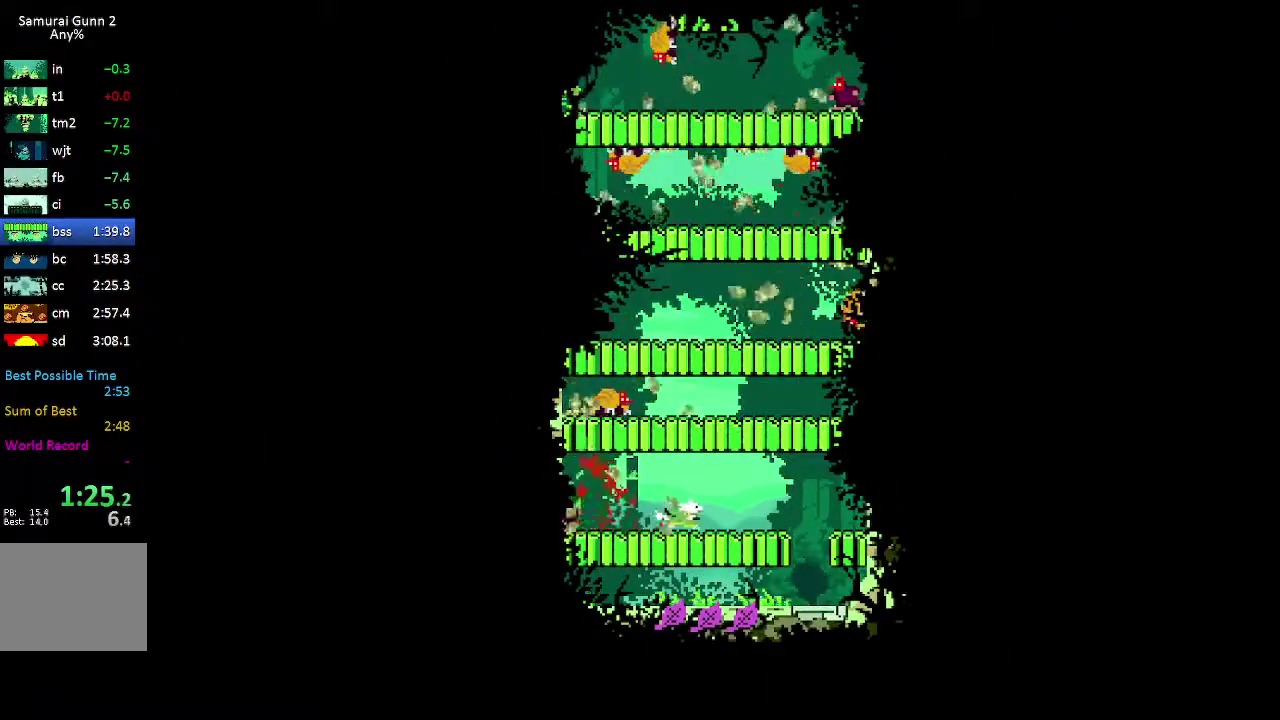
{"buttons": ["DPAD_UP"], "events": [[150, "DPAD_RIGHT", "down"], [200, "DPAD_RIGHT", "up"], [417, "DPAD_UP", "down"]]}
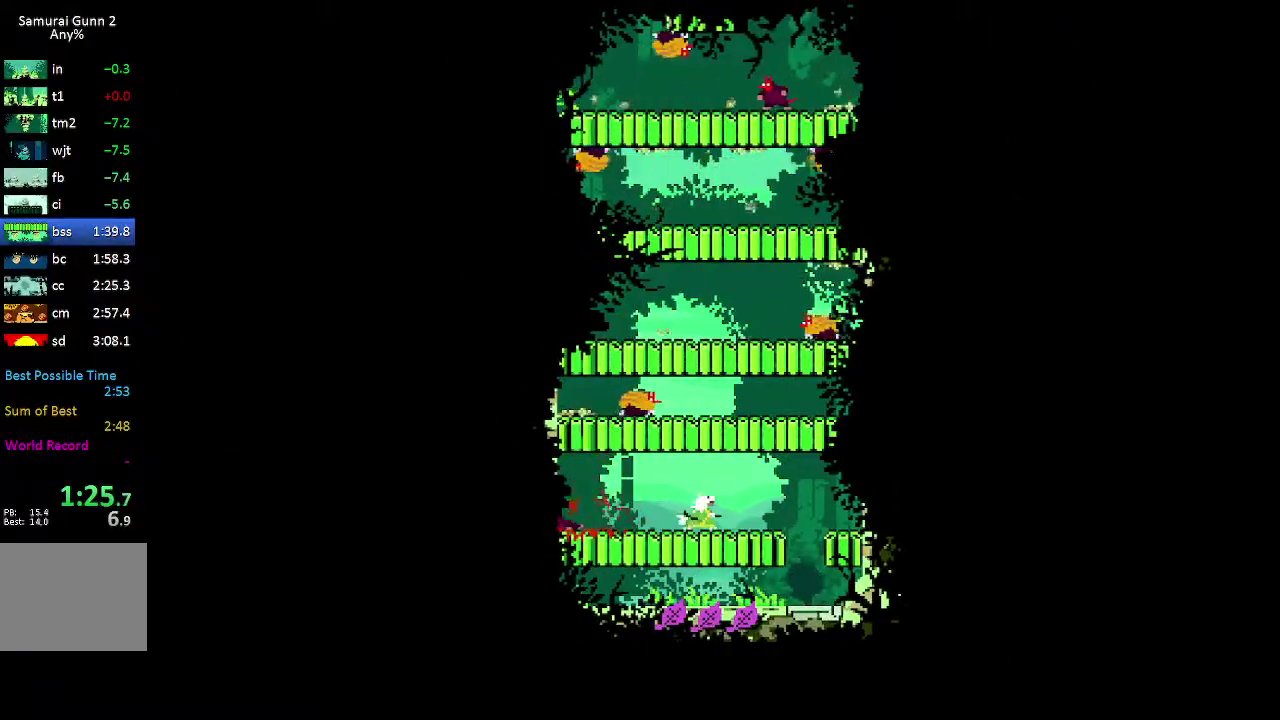
{"buttons": ["DPAD_UP"], "events": []}
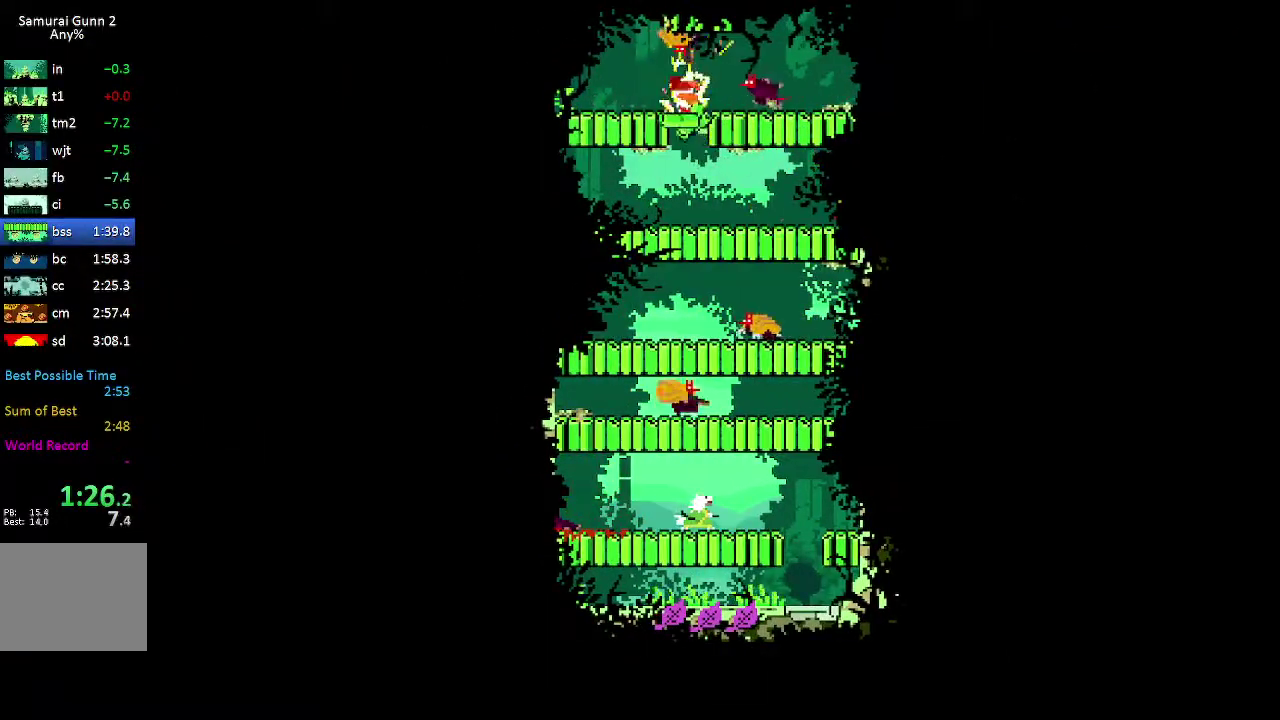
{"buttons": ["DPAD_UP"], "events": [[183, "L2", "down"], [200, "R2", "down"], [200, "X", "down"], [333, "R2", "up"], [333, "X", "up"], [367, "L2", "up"]]}
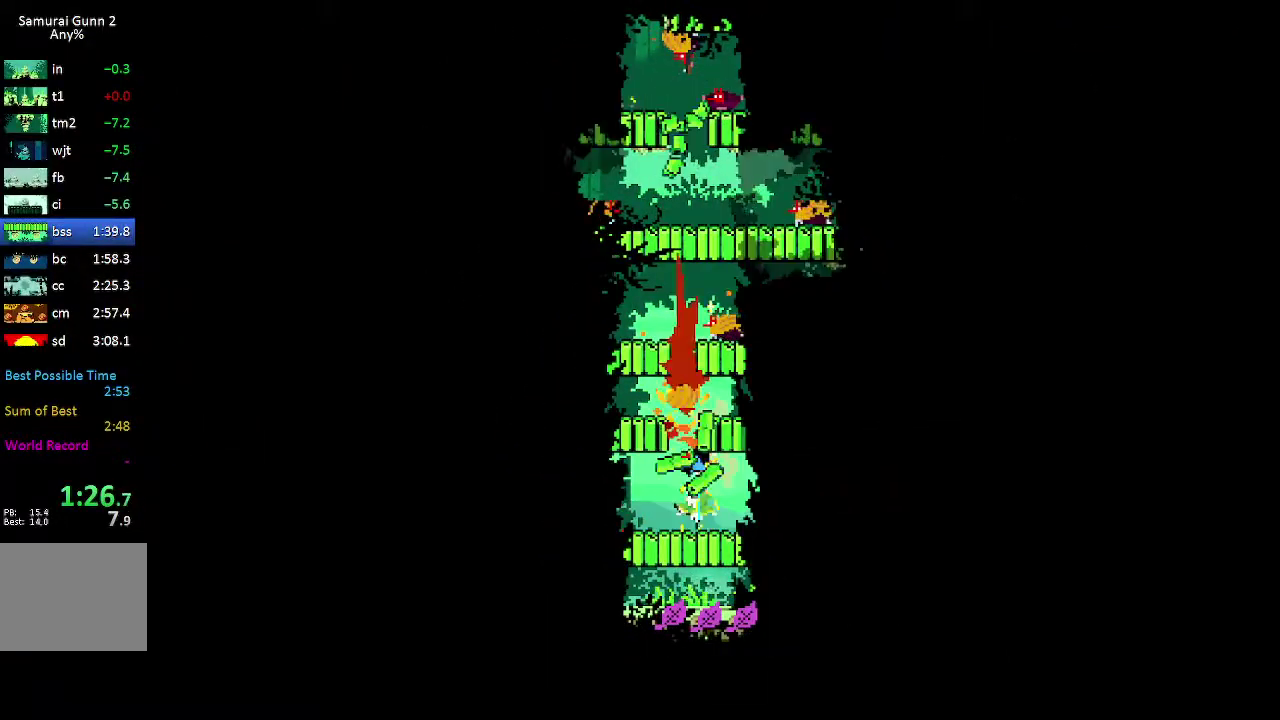
{"buttons": ["DPAD_UP"], "events": []}
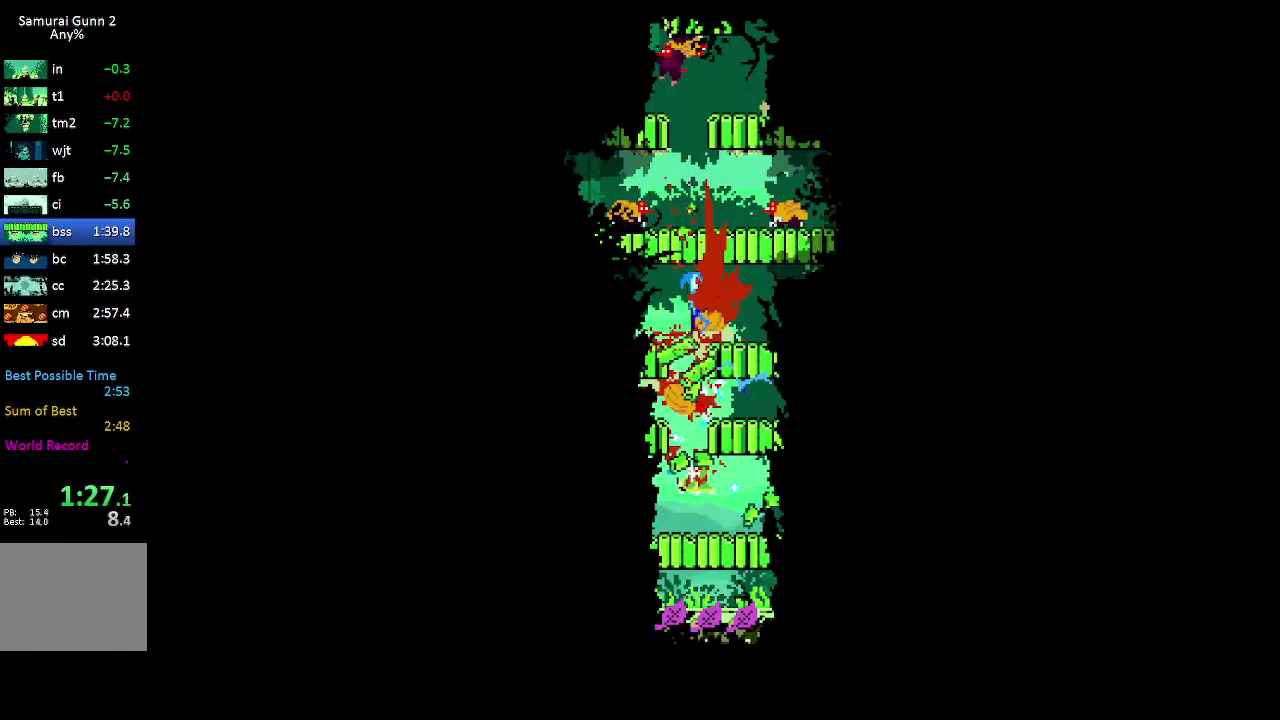
{"buttons": ["DPAD_UP"], "events": []}
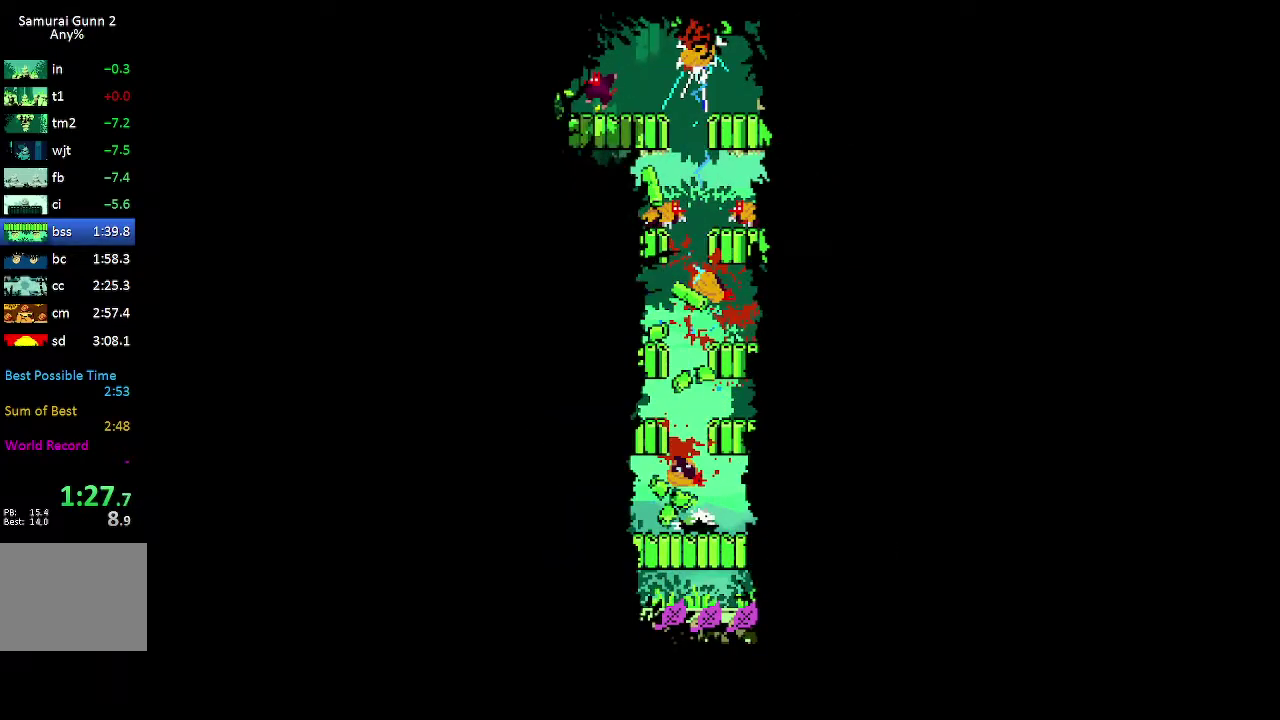
{"buttons": ["DPAD_UP"], "events": [[167, "R2", "down"], [283, "R2", "up"]]}
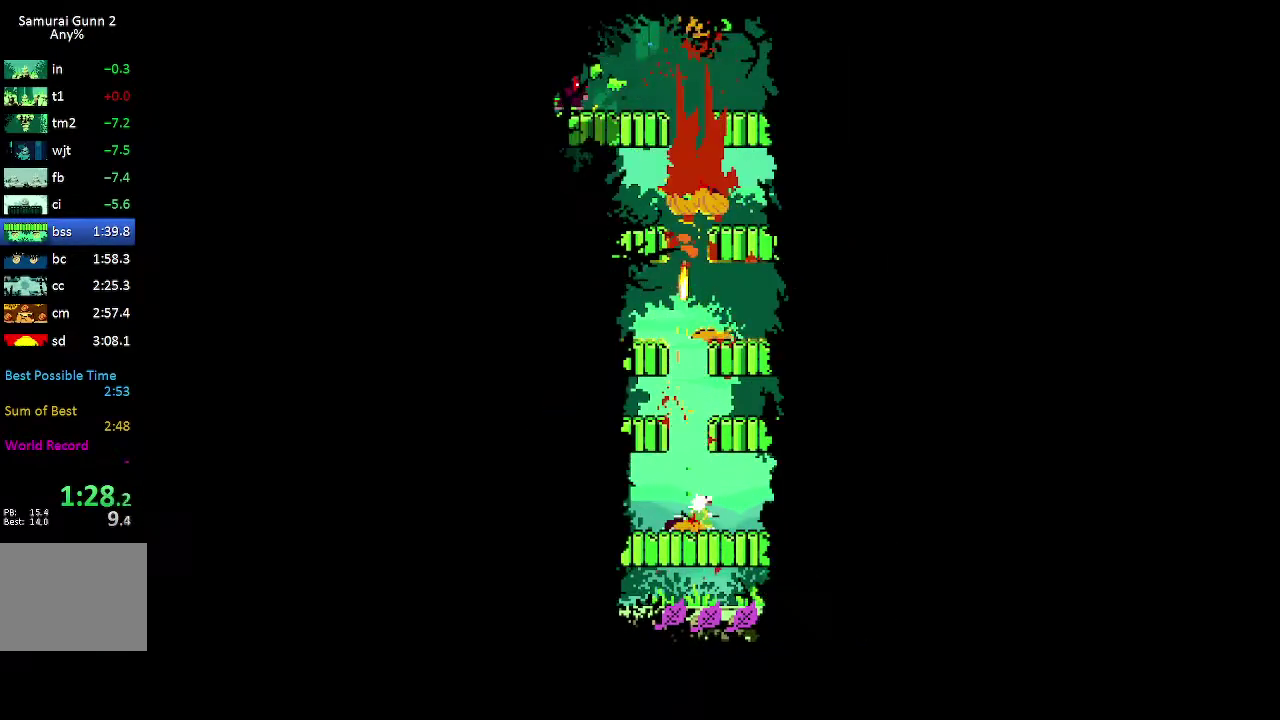
{"buttons": ["DPAD_UP"], "events": []}
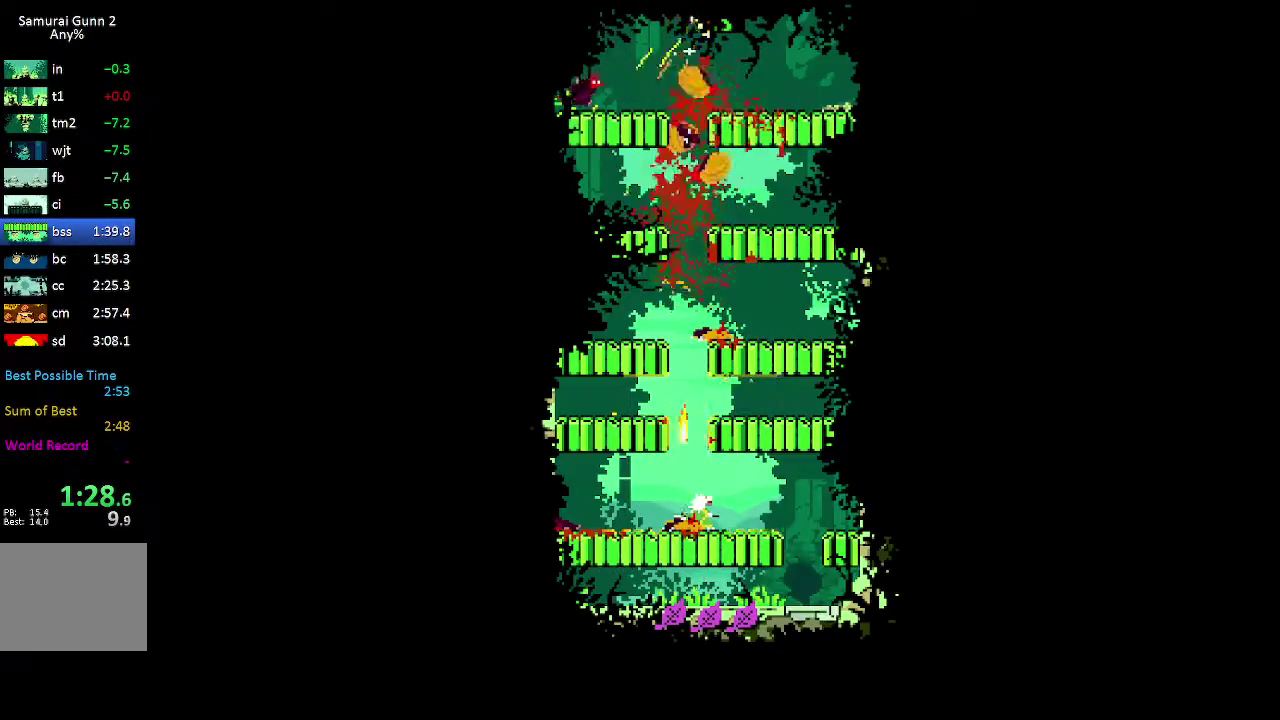
{"buttons": ["DPAD_UP"], "events": [[17, "X", "down"], [117, "X", "up"]]}
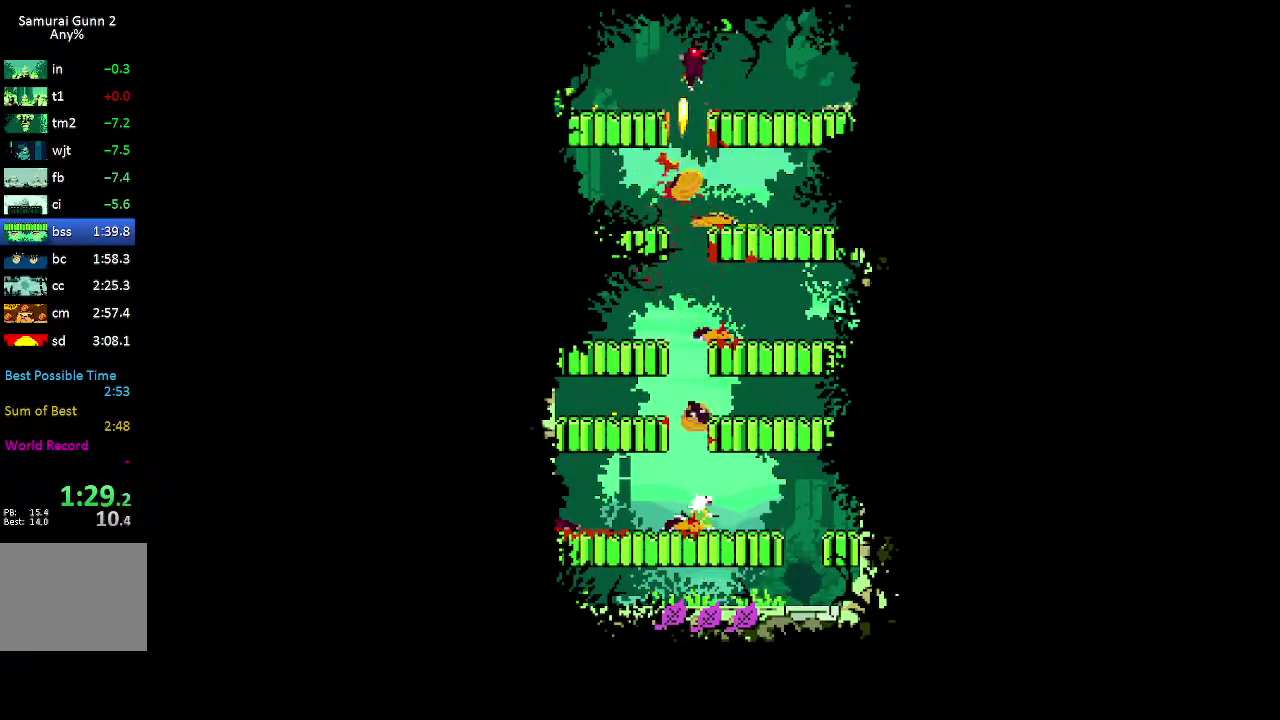
{"buttons": ["A", "X", "DPAD_UP"], "events": [[17, "A", "down"], [33, "X", "down"]]}
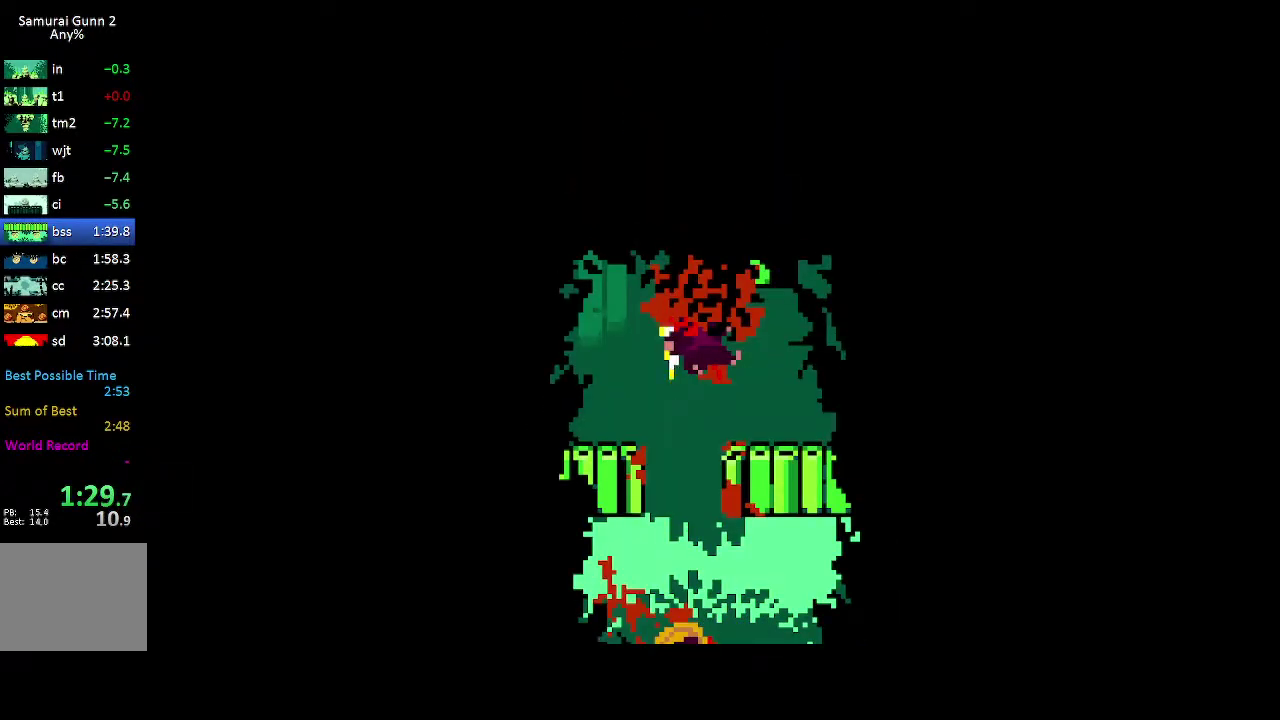
{"buttons": [], "events": [[100, "A", "up"], [100, "X", "up"], [350, "DPAD_UP", "up"]]}
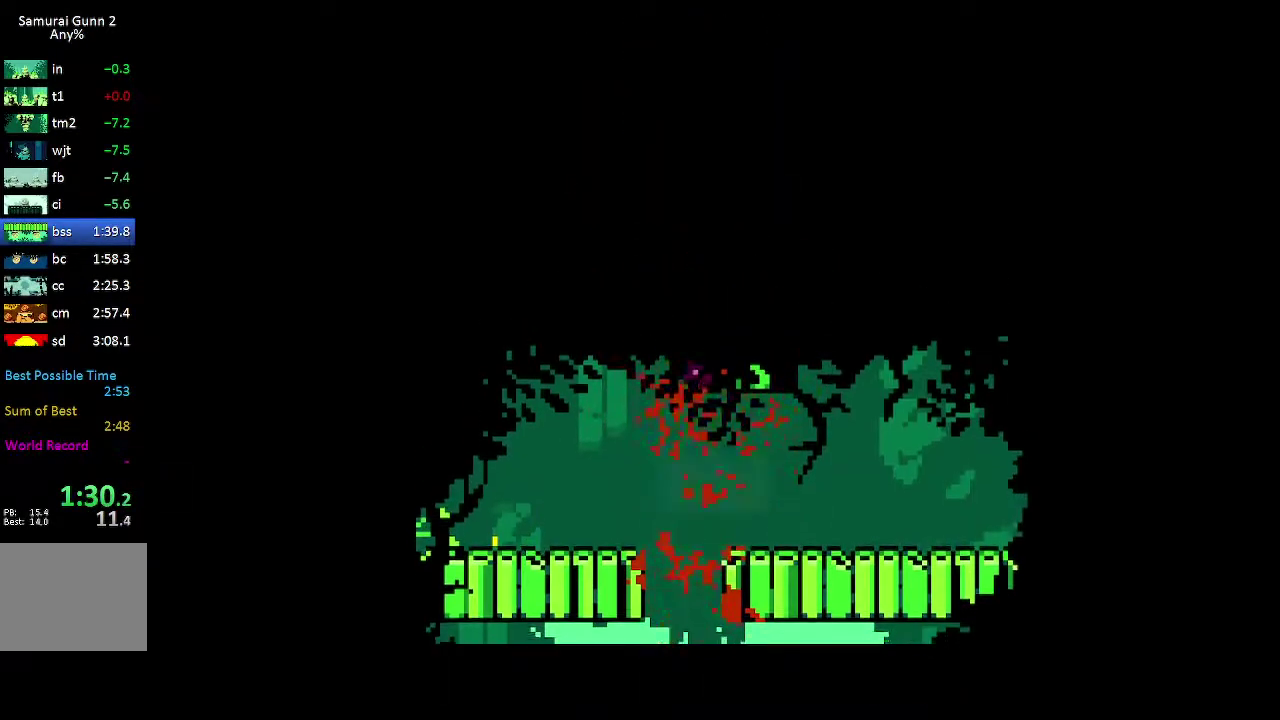
{"buttons": [], "events": [[250, "X", "down"], [417, "X", "up"]]}
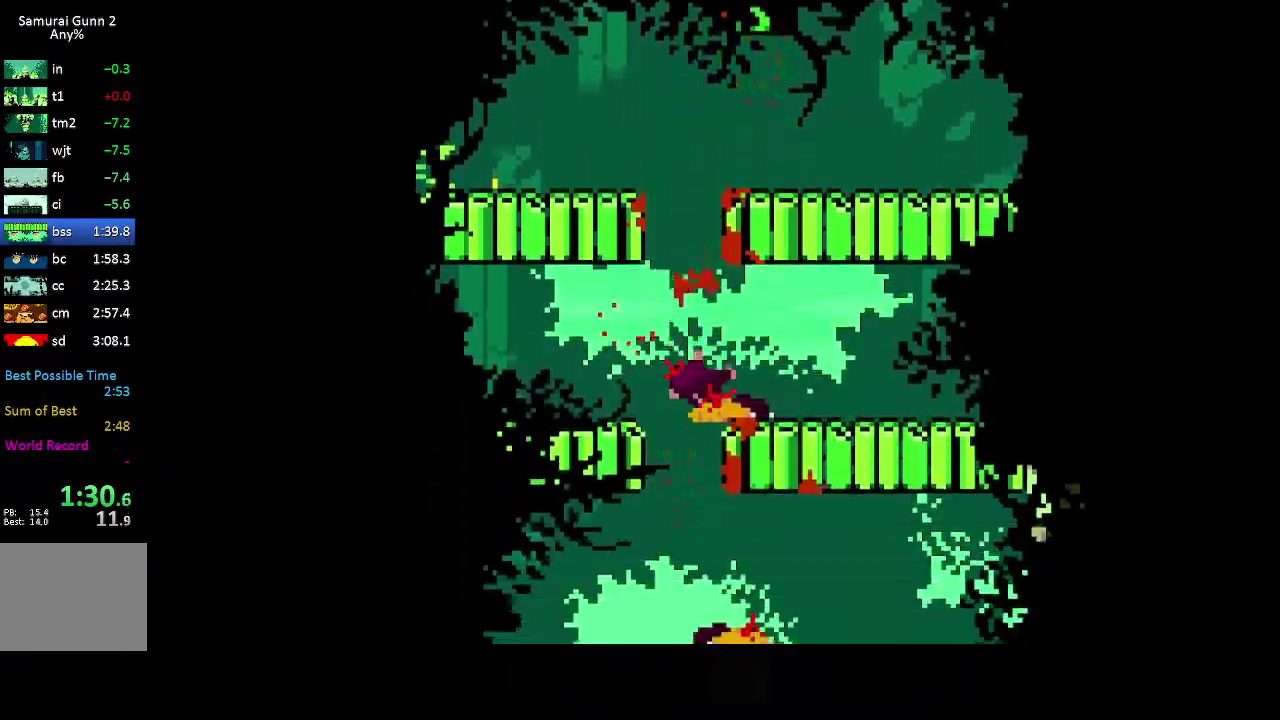
{"buttons": ["X"], "events": [[400, "X", "down"]]}